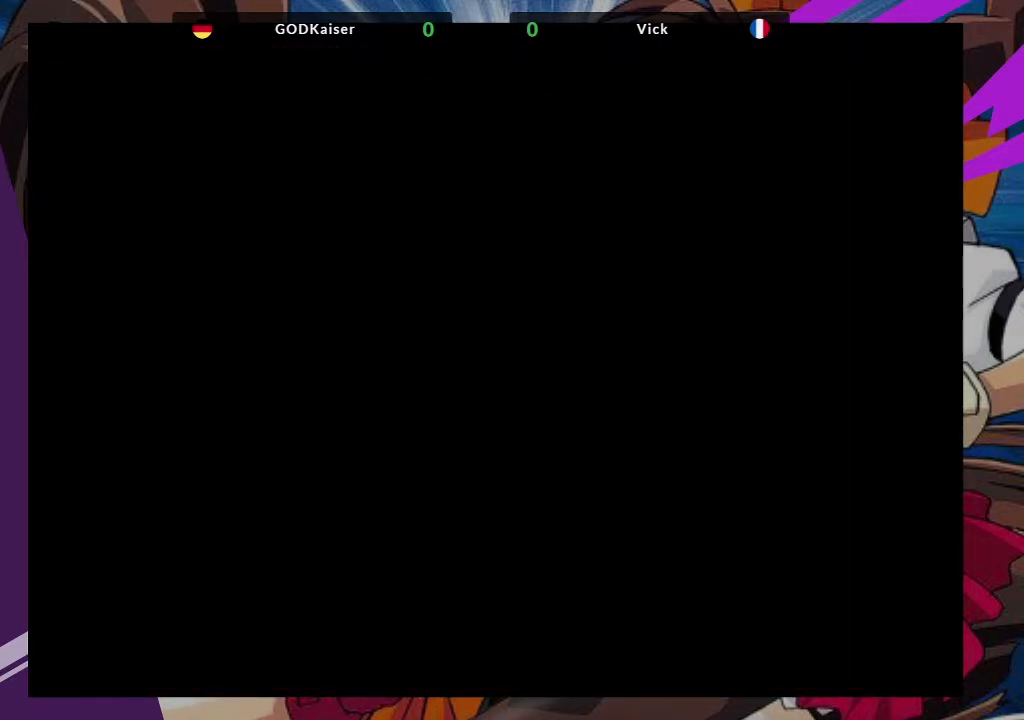
Gameplay with a controller (arcade stick); each line is a JSON object with the inputs held at the frame after it (dt_ms = milliseconds from this image to that frame). "events" lists button and stick changes between this image and that frame as [ms after this image, input, new state], when the widget could be followed in between. Not read: L3 R3.
{"dt_ms": 500, "buttons": ["R2"], "left_stick": "center", "events": [[17, "R2", "down"], [150, "R2", "up"], [267, "R2", "down"], [400, "R2", "up"], [500, "R2", "down"]]}
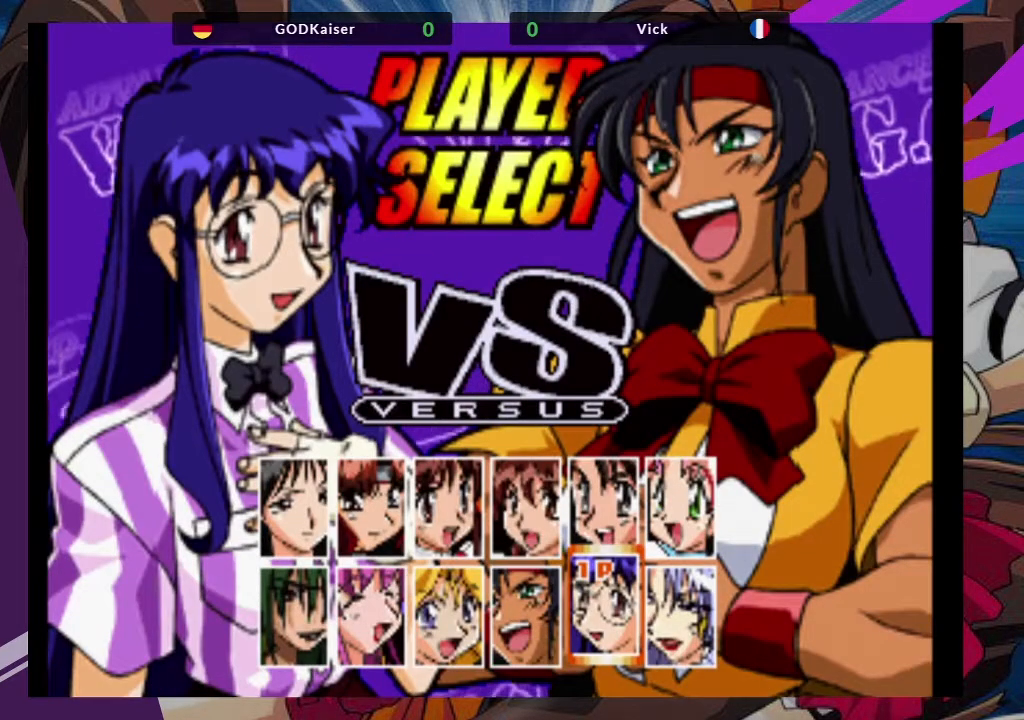
{"dt_ms": 500, "buttons": [], "left_stick": "center", "events": [[100, "R2", "up"], [167, "R2", "down"], [300, "R2", "up"]]}
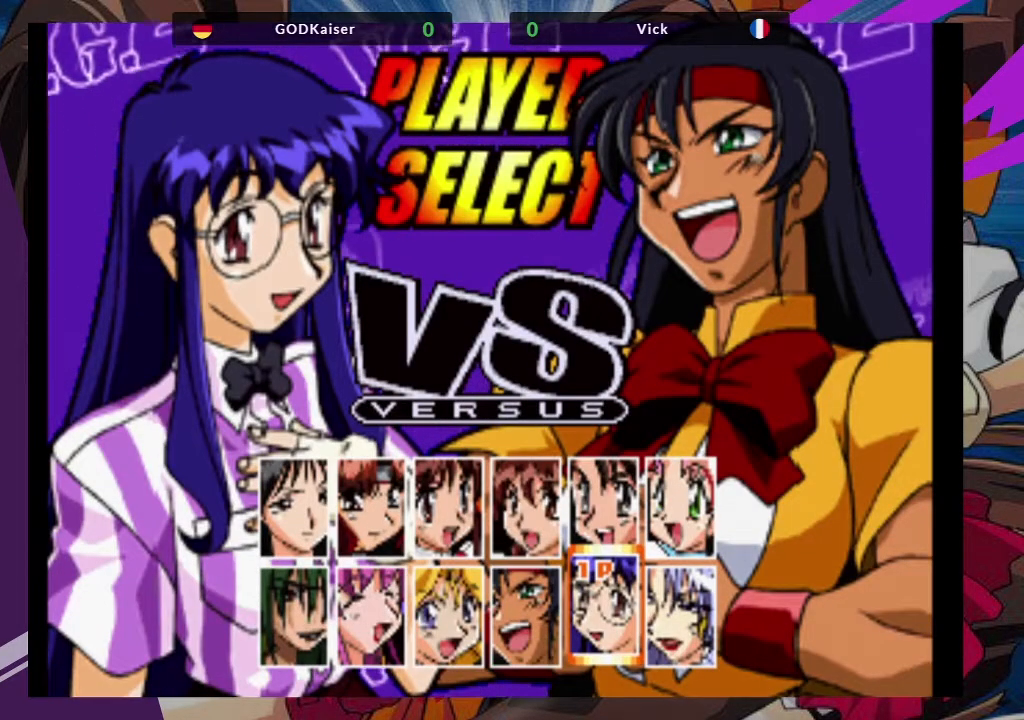
{"dt_ms": 500, "buttons": [], "left_stick": "center", "events": []}
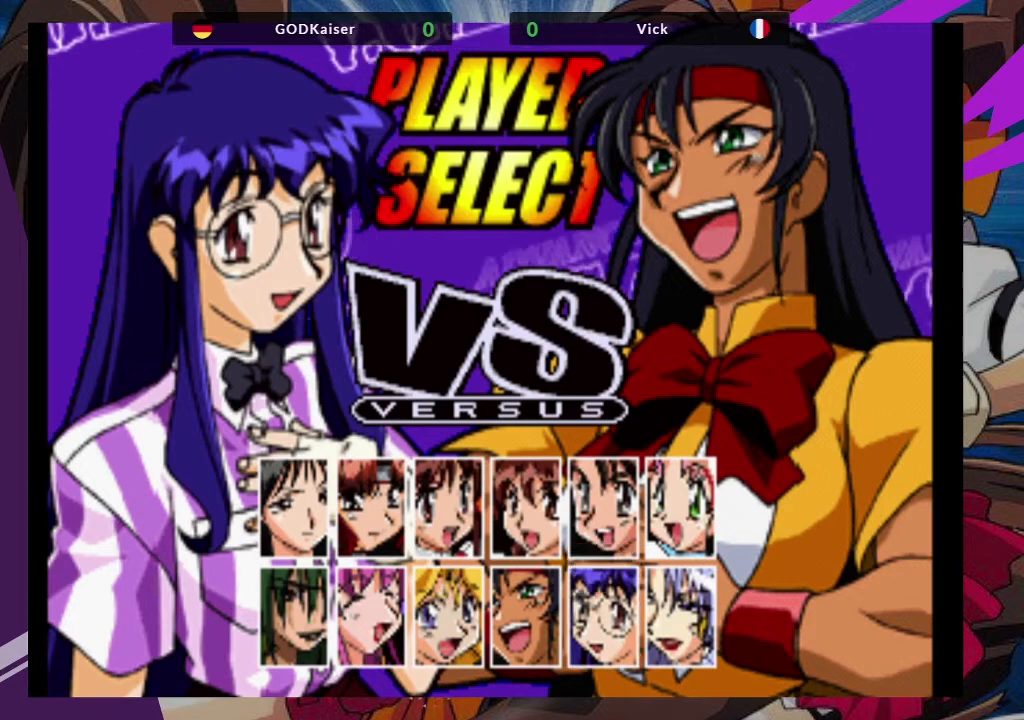
{"dt_ms": 500, "buttons": [], "left_stick": "center", "events": []}
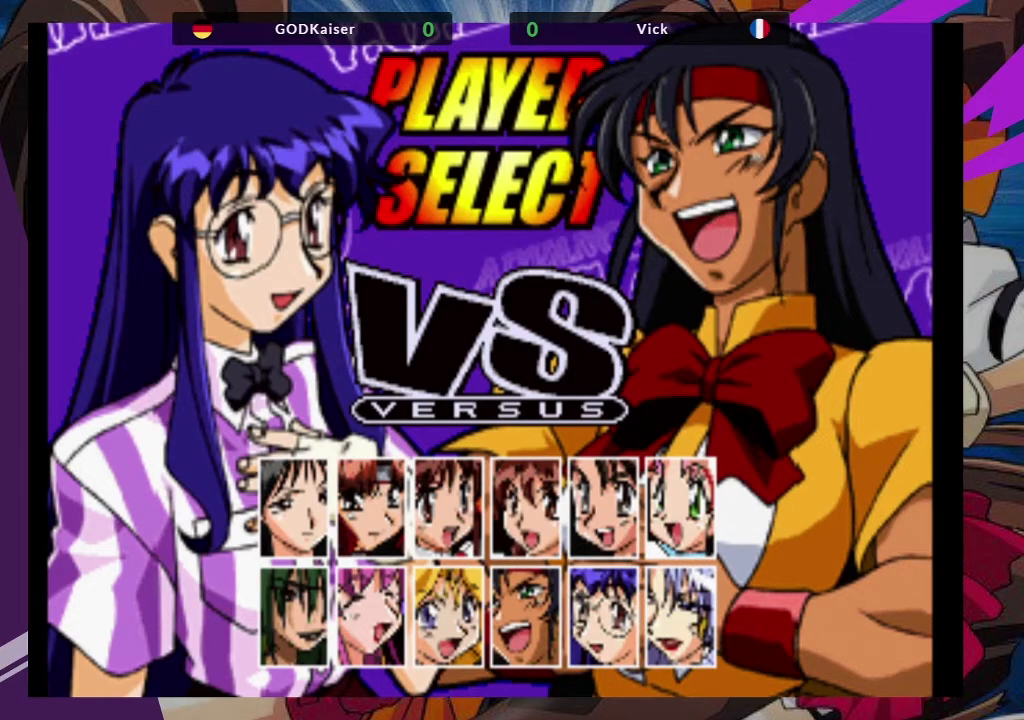
{"dt_ms": 500, "buttons": [], "left_stick": "center", "events": []}
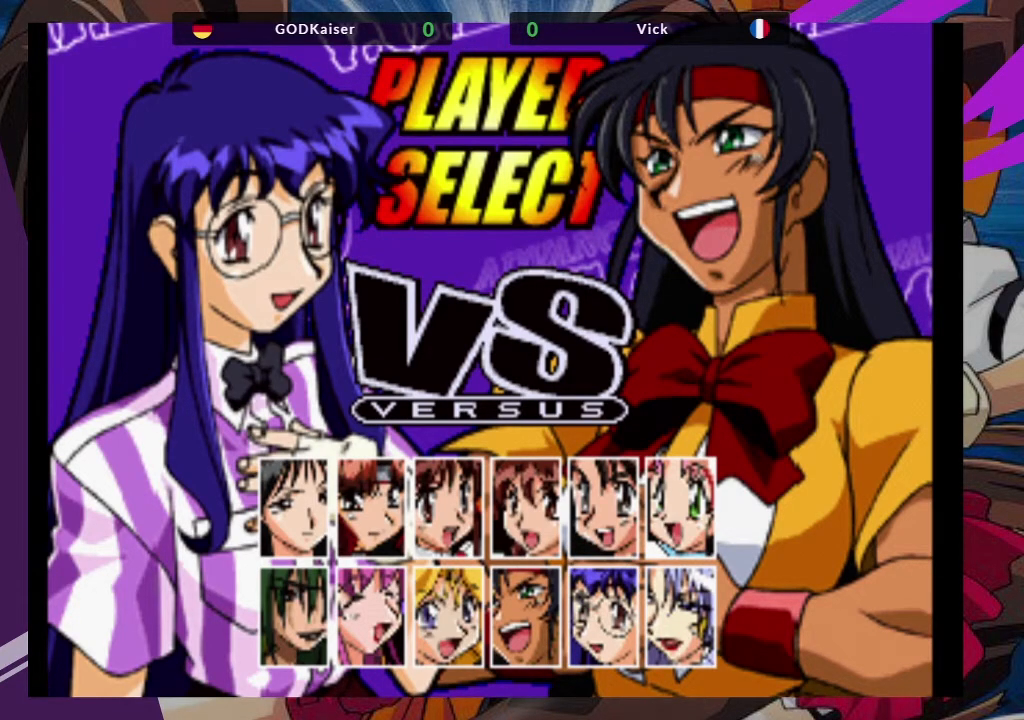
{"dt_ms": 500, "buttons": [], "left_stick": "center", "events": []}
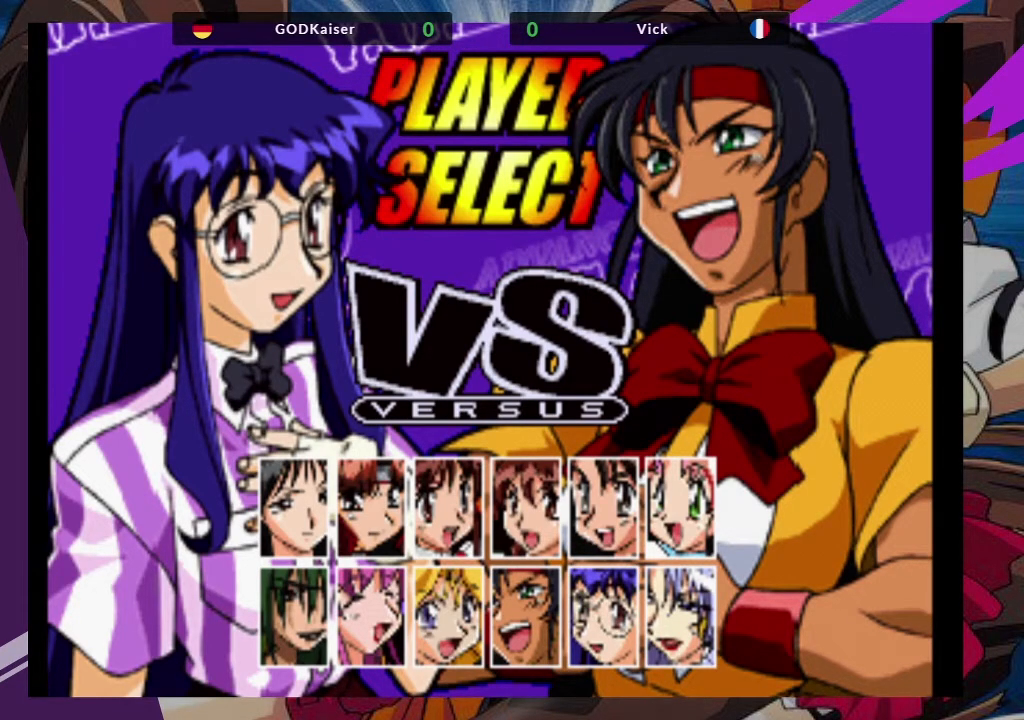
{"dt_ms": 500, "buttons": [], "left_stick": "down-right", "events": [[100, "left_stick", "down-right"]]}
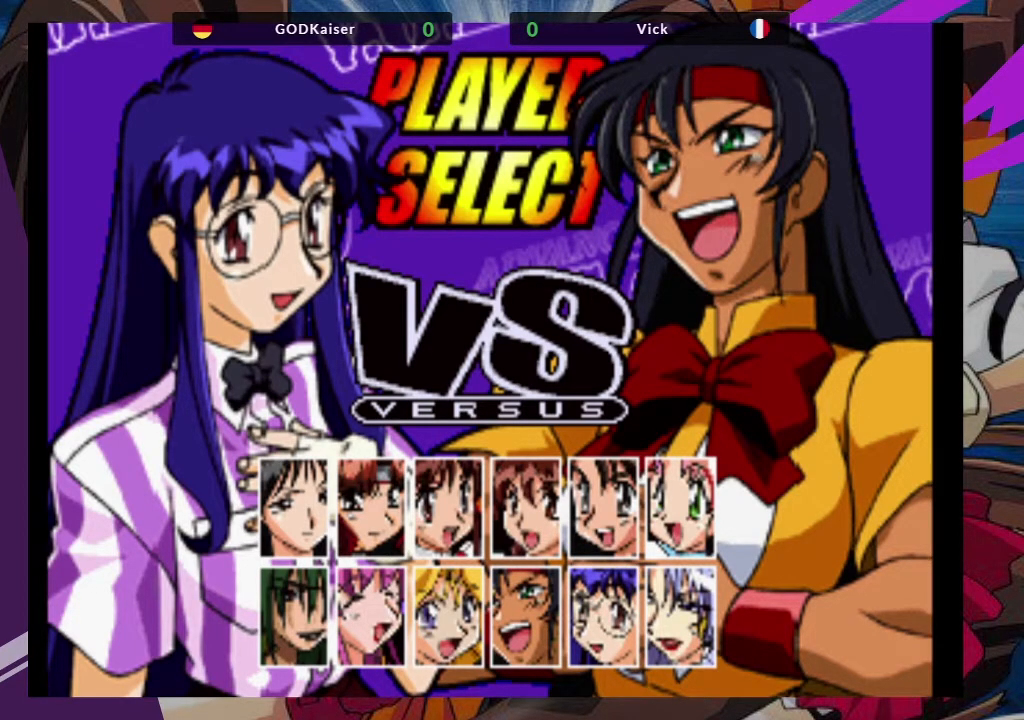
{"dt_ms": 500, "buttons": [], "left_stick": "down-right", "events": []}
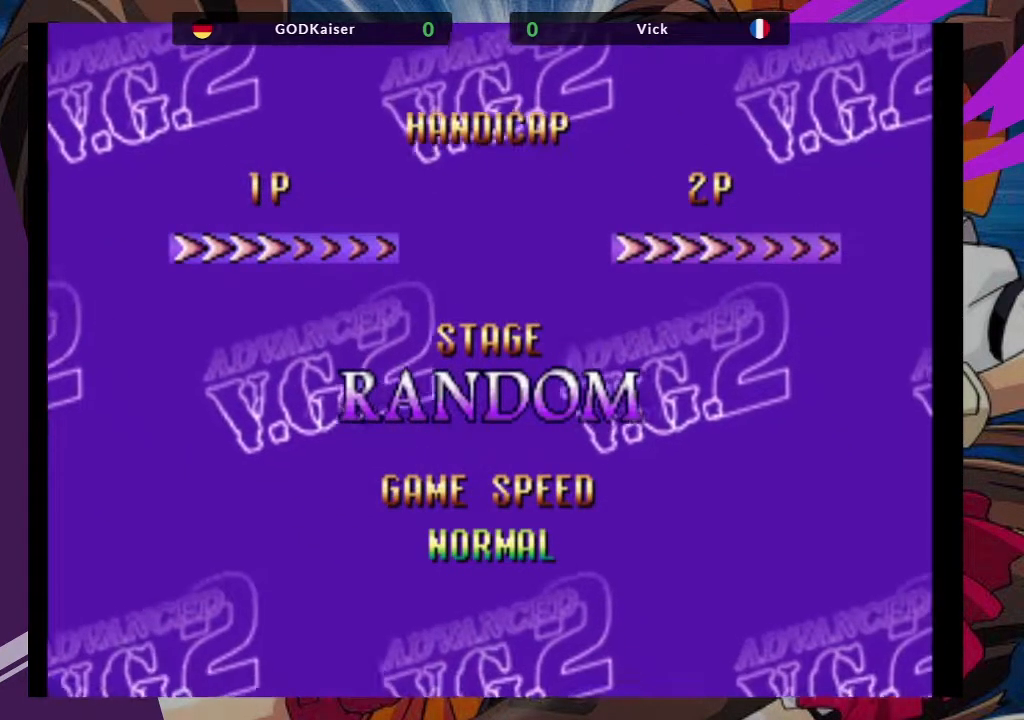
{"dt_ms": 500, "buttons": [], "left_stick": "center", "events": [[383, "left_stick", "center"]]}
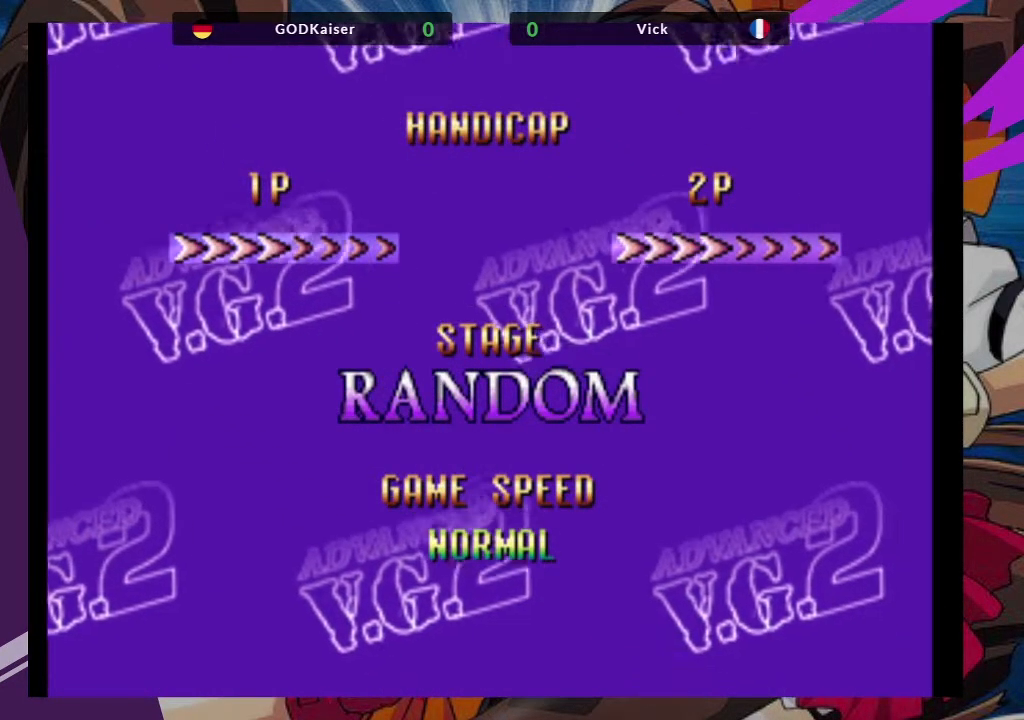
{"dt_ms": 500, "buttons": [], "left_stick": "center", "events": []}
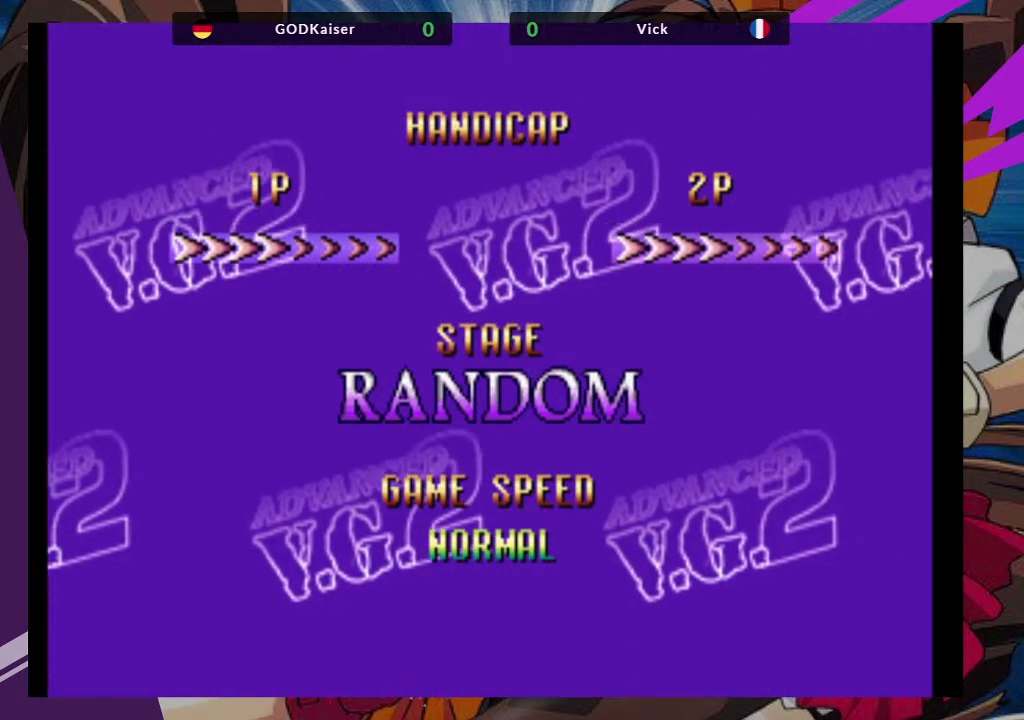
{"dt_ms": 1000, "buttons": [], "left_stick": "down-right"}
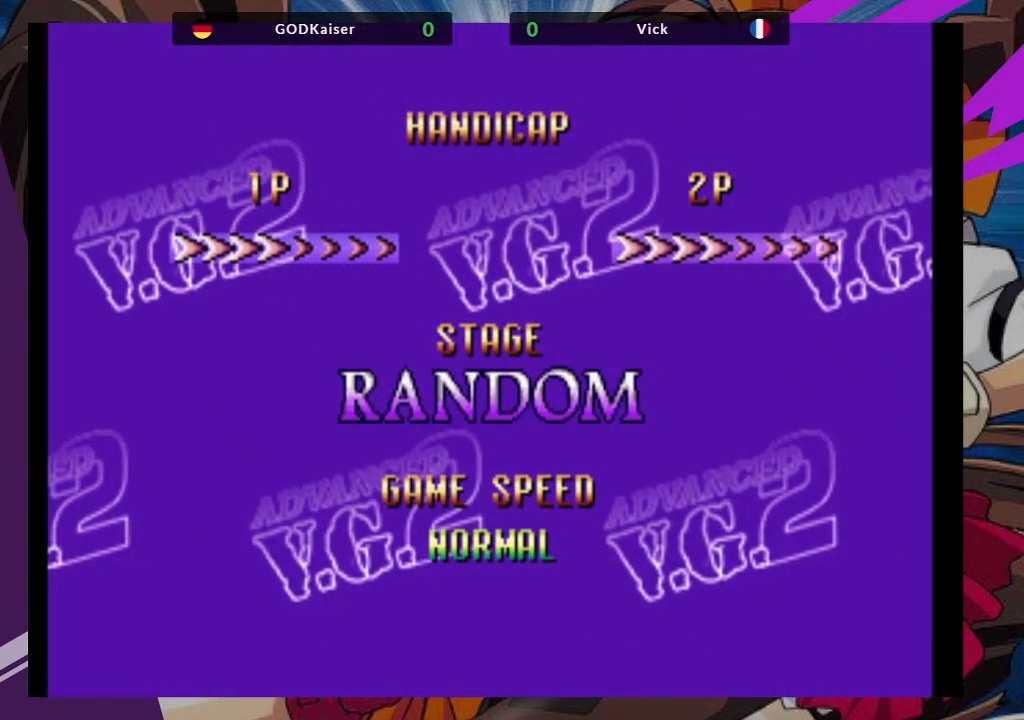
{"dt_ms": 500, "buttons": [], "left_stick": "down-right", "events": []}
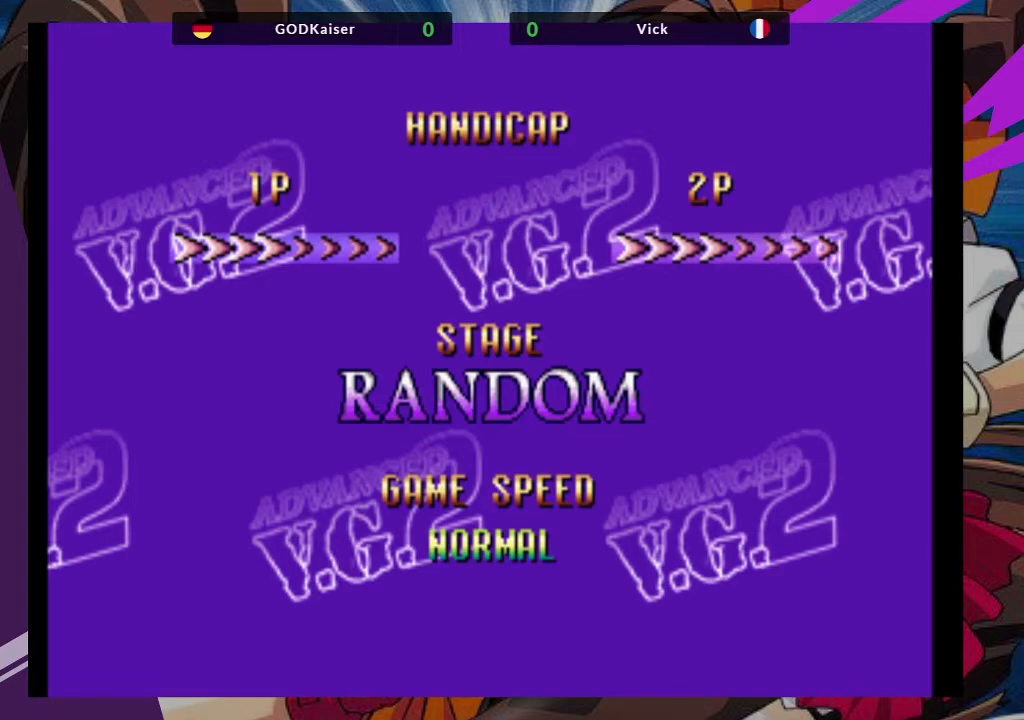
{"dt_ms": 500, "buttons": [], "left_stick": "down-right", "events": []}
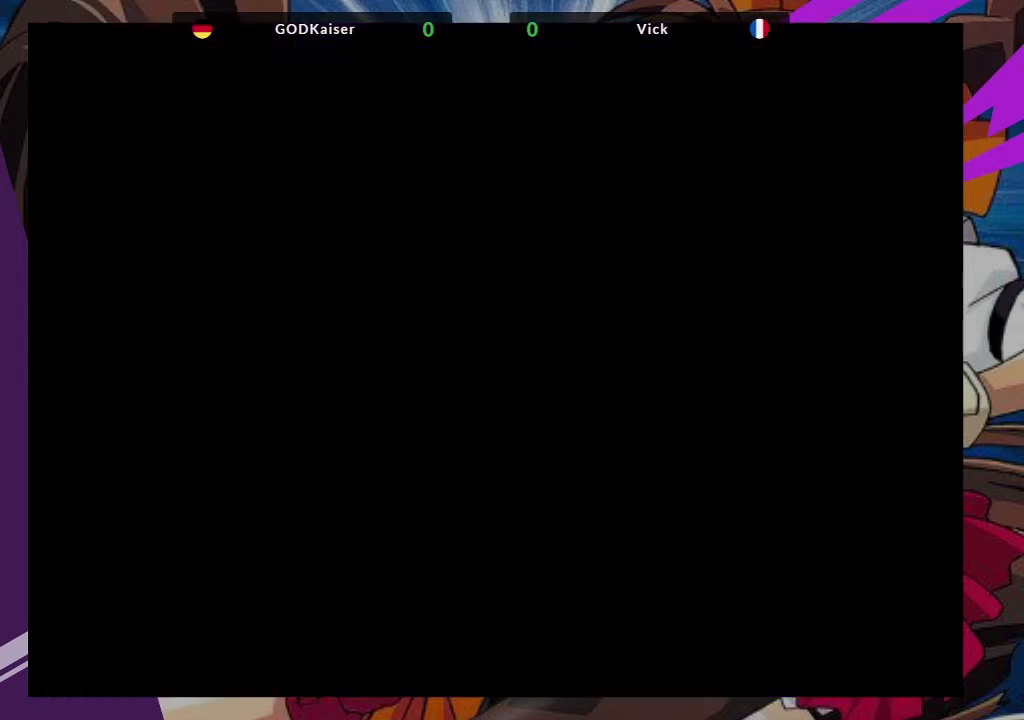
{"dt_ms": 500, "buttons": [], "left_stick": "down-right", "events": []}
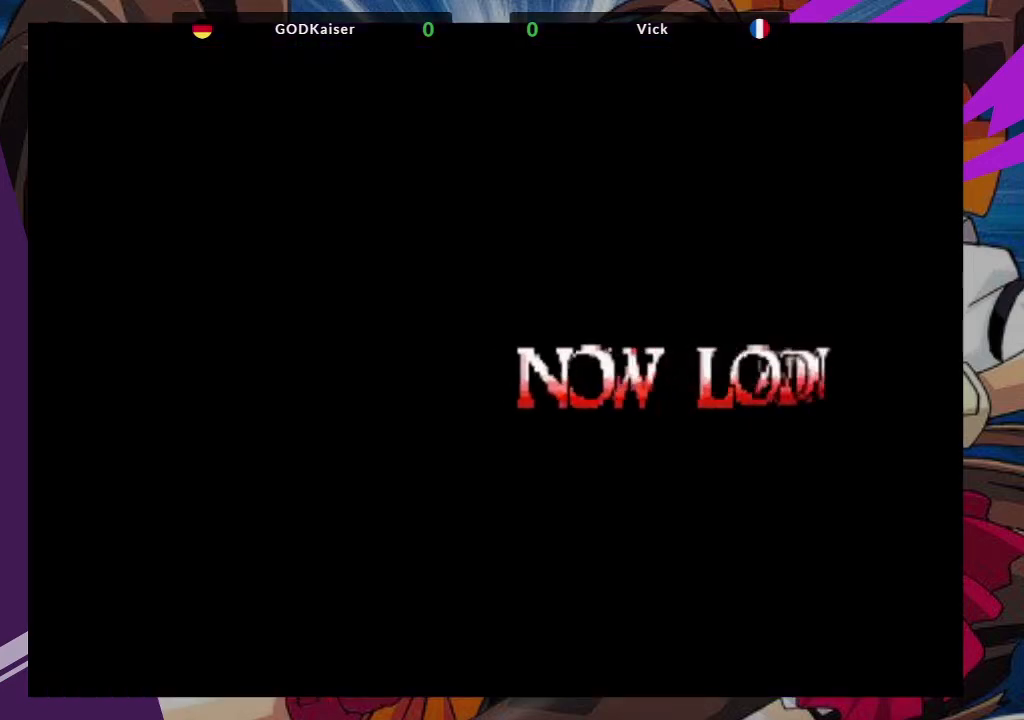
{"dt_ms": 500, "buttons": [], "left_stick": "down-right", "events": []}
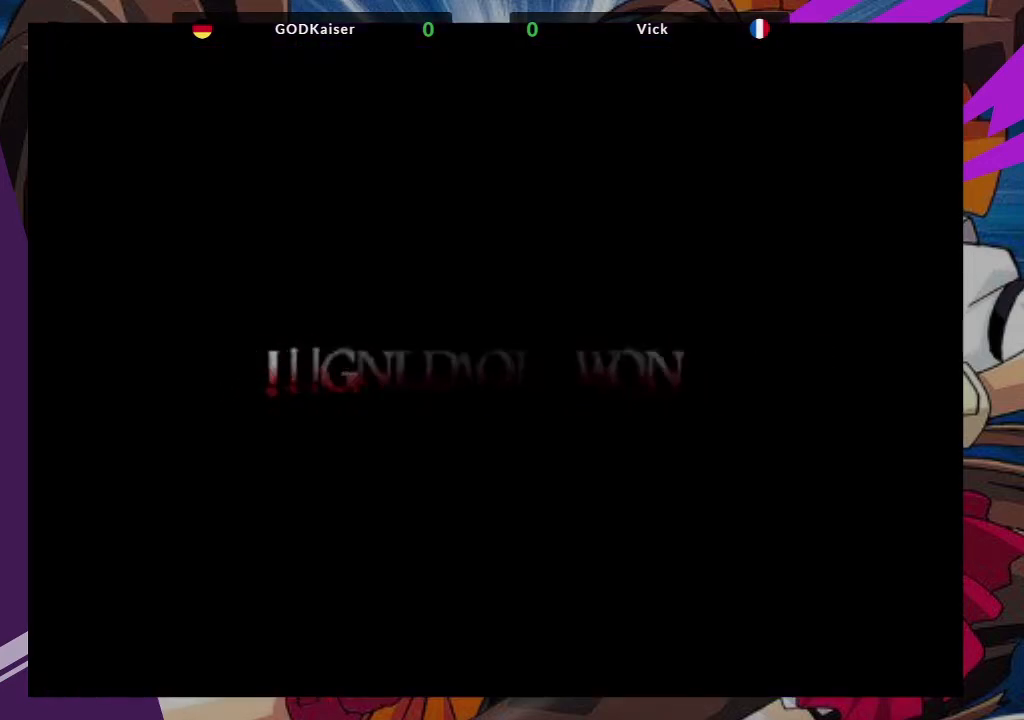
{"dt_ms": 500, "buttons": [], "left_stick": "down-right", "events": []}
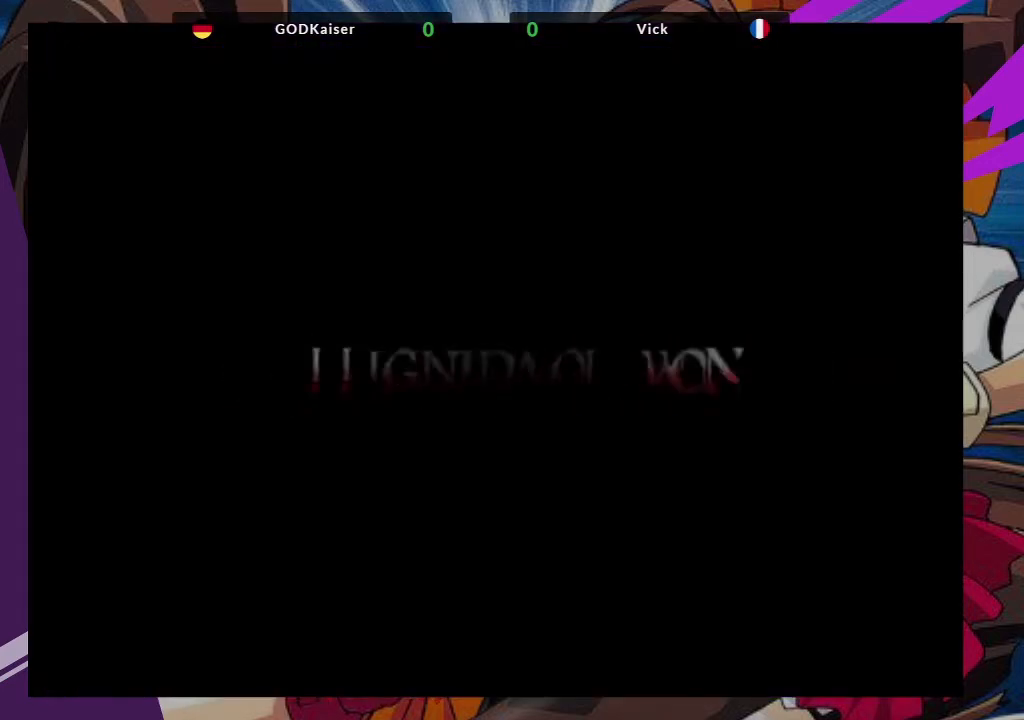
{"dt_ms": 500, "buttons": [], "left_stick": "down-right", "events": []}
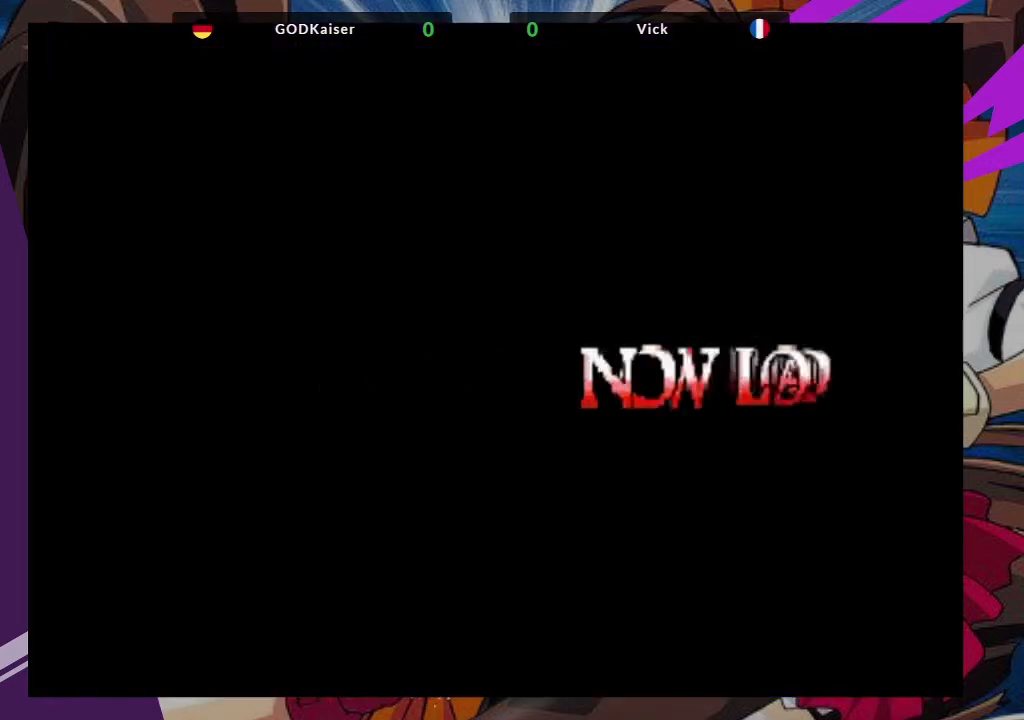
{"dt_ms": 500, "buttons": [], "left_stick": "down-right", "events": []}
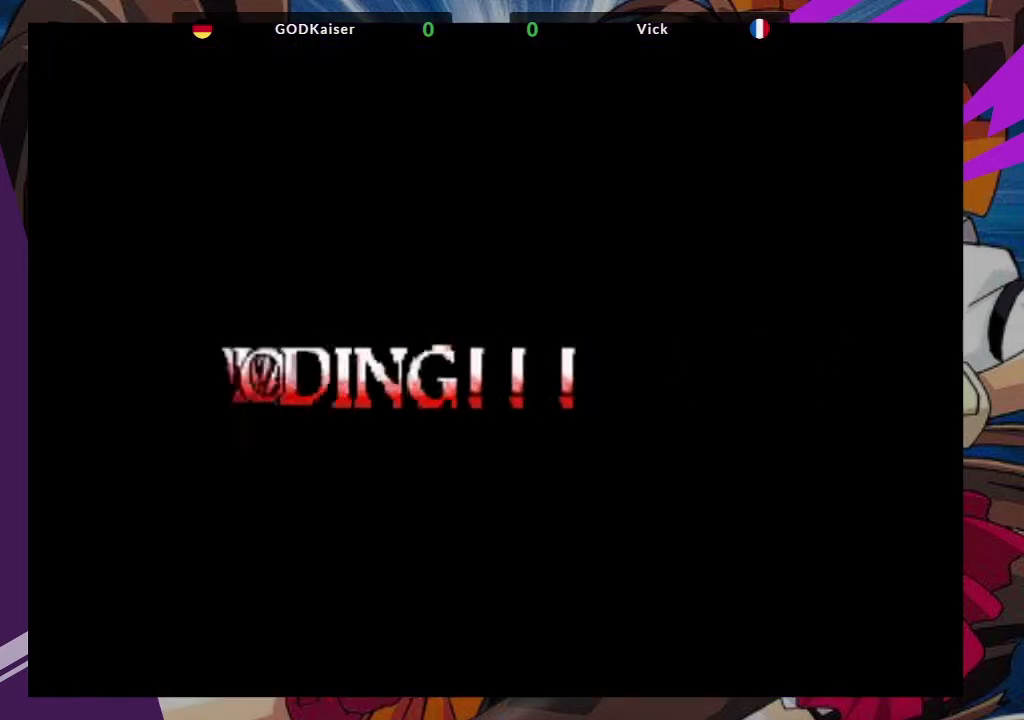
{"dt_ms": 500, "buttons": [], "left_stick": "down-right", "events": []}
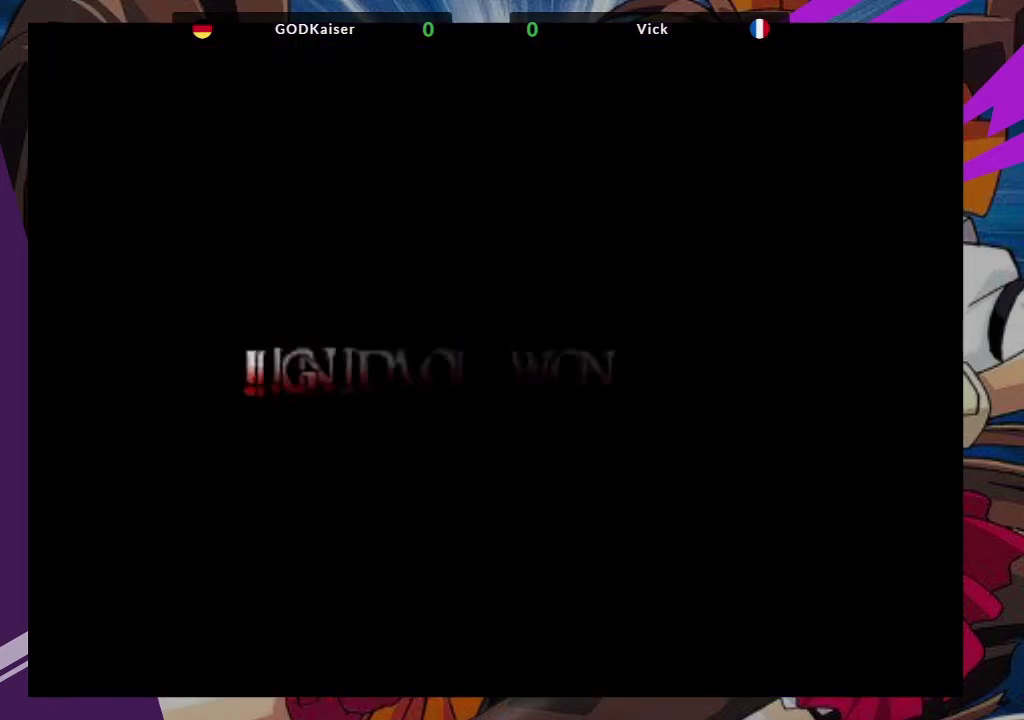
{"dt_ms": 500, "buttons": [], "left_stick": "down-right", "events": []}
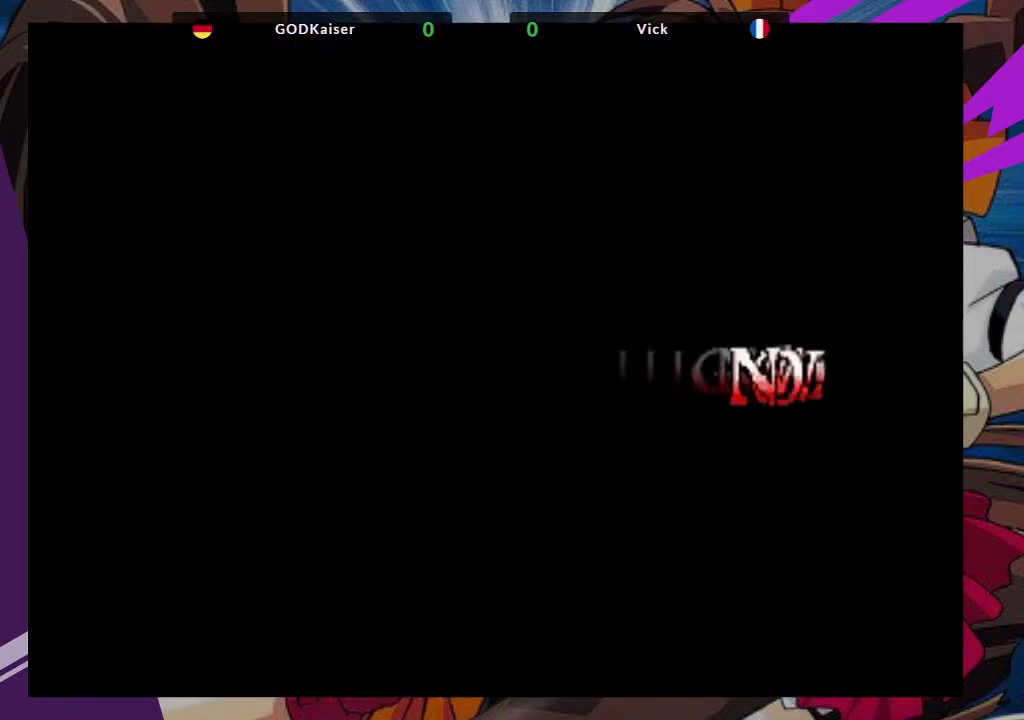
{"dt_ms": 500, "buttons": [], "left_stick": "down-right", "events": []}
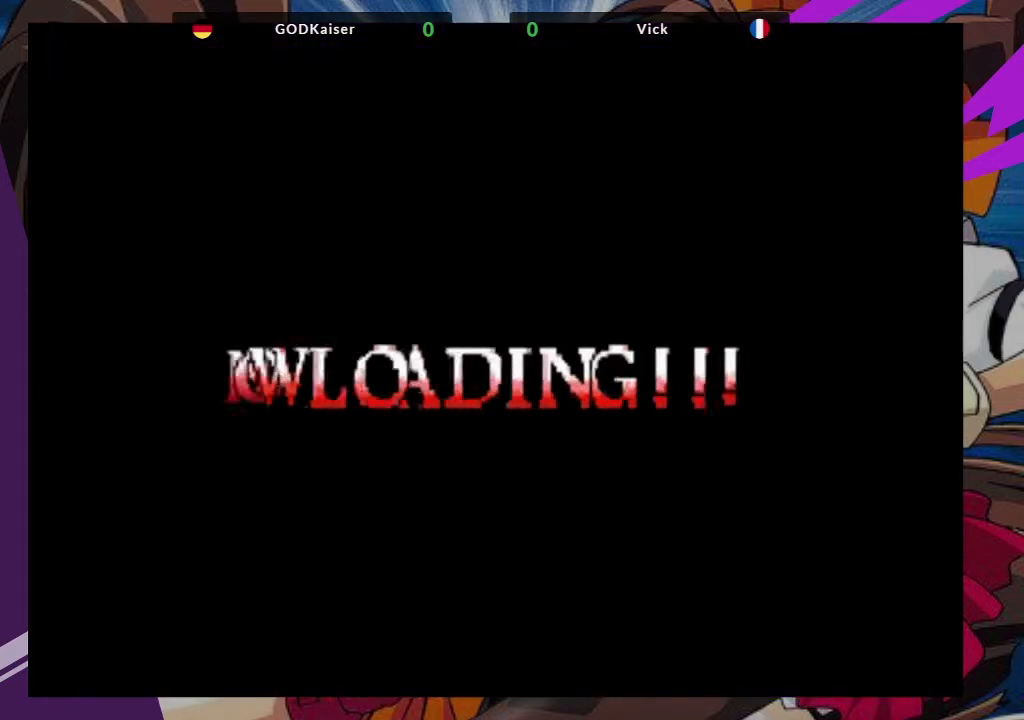
{"dt_ms": 500, "buttons": [], "left_stick": "down-right", "events": []}
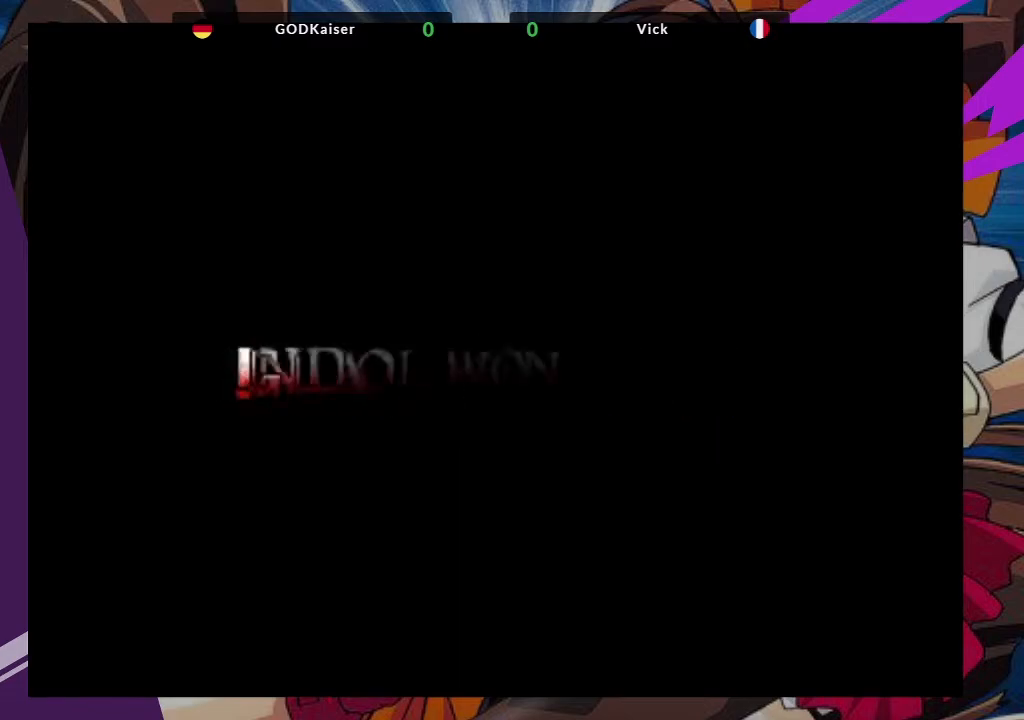
{"dt_ms": 500, "buttons": [], "left_stick": "down-right", "events": []}